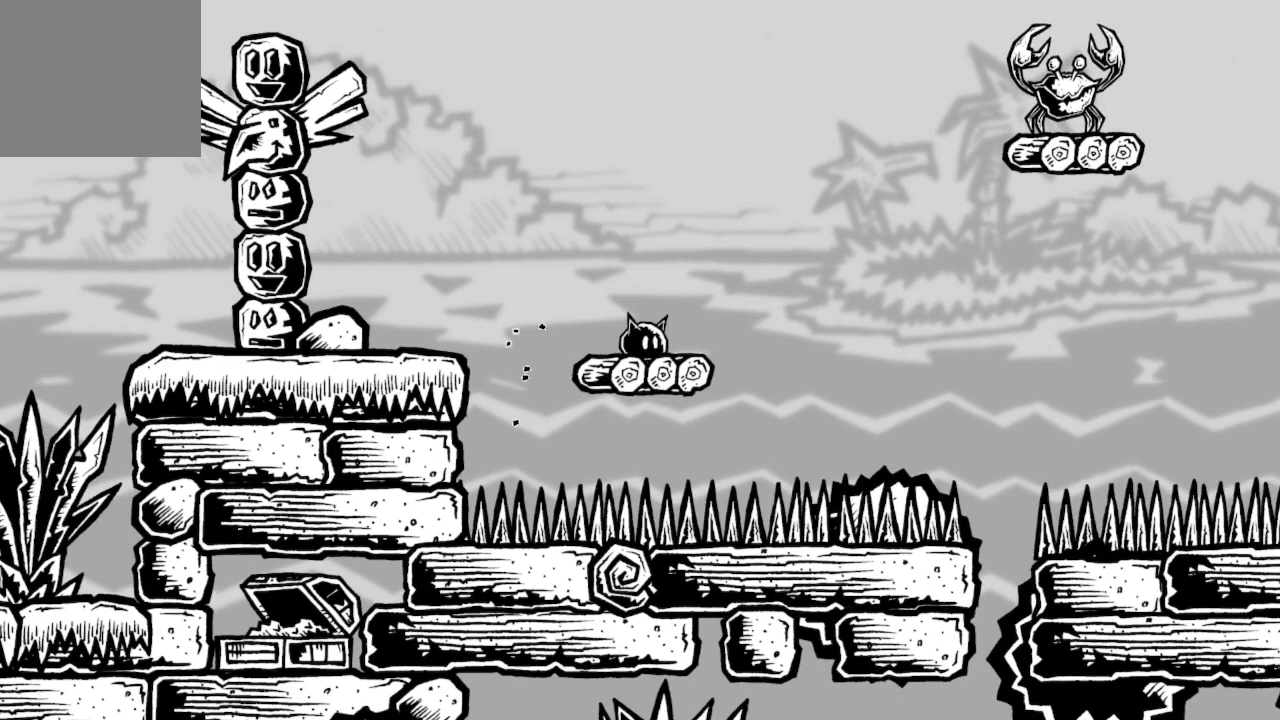
Gameplay with a controller (Xbox layout); each line is a JSON object with the inputs held at the frame after it. "events" lists button and stick changes between this image and that frame as [ms after this image, input, new state], when the widget could be followed in between.
{"buttons": [], "left_stick": "center", "right_stick": "center", "events": []}
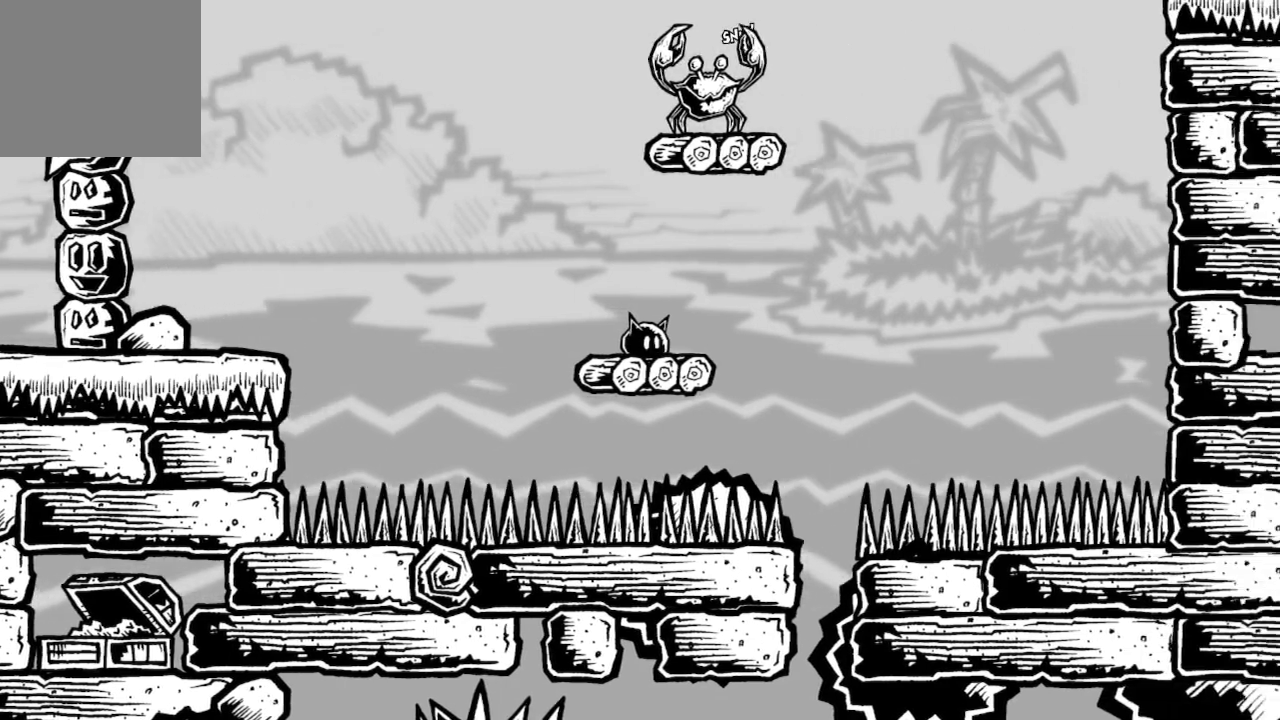
{"buttons": [], "left_stick": "center", "right_stick": "center", "events": [[300, "DPAD_LEFT", "down"], [367, "DPAD_LEFT", "up"]]}
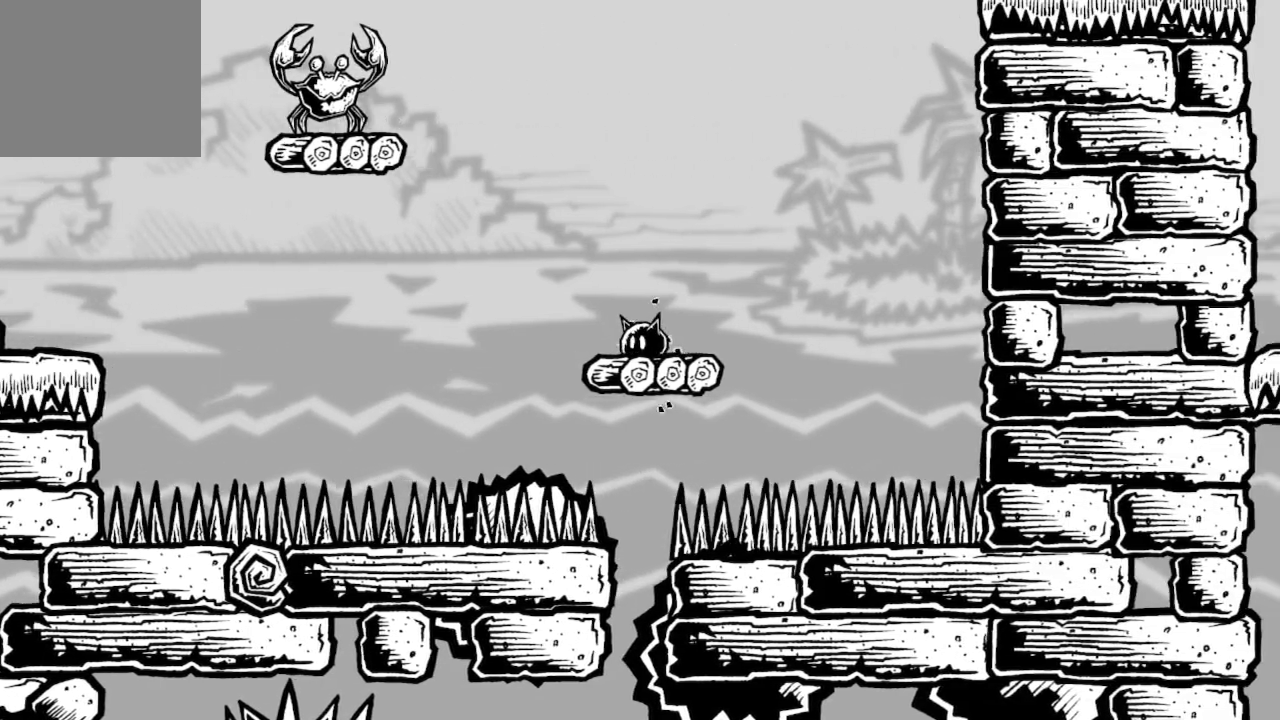
{"buttons": [], "left_stick": "center", "right_stick": "center", "events": [[67, "A", "down"], [67, "DPAD_LEFT", "down"], [133, "A", "up"], [233, "DPAD_LEFT", "up"]]}
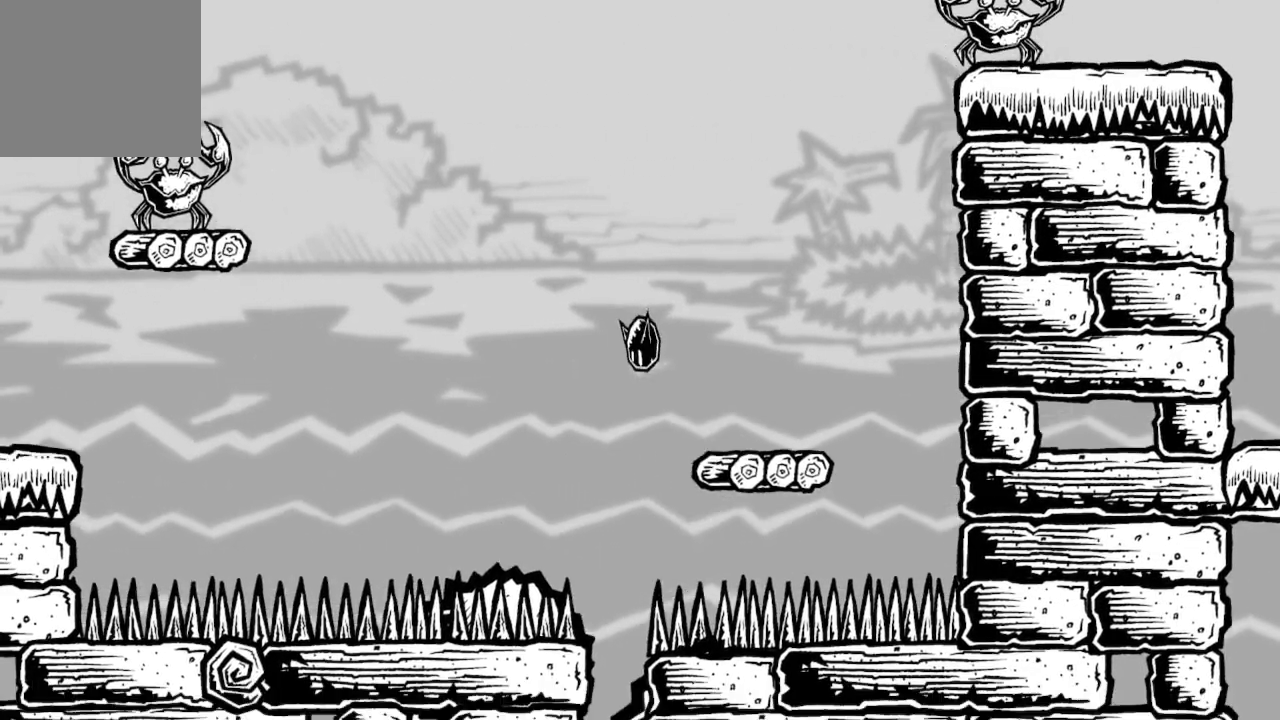
{"buttons": [], "left_stick": "center", "right_stick": "center", "events": [[33, "DPAD_LEFT", "down"], [100, "DPAD_LEFT", "up"]]}
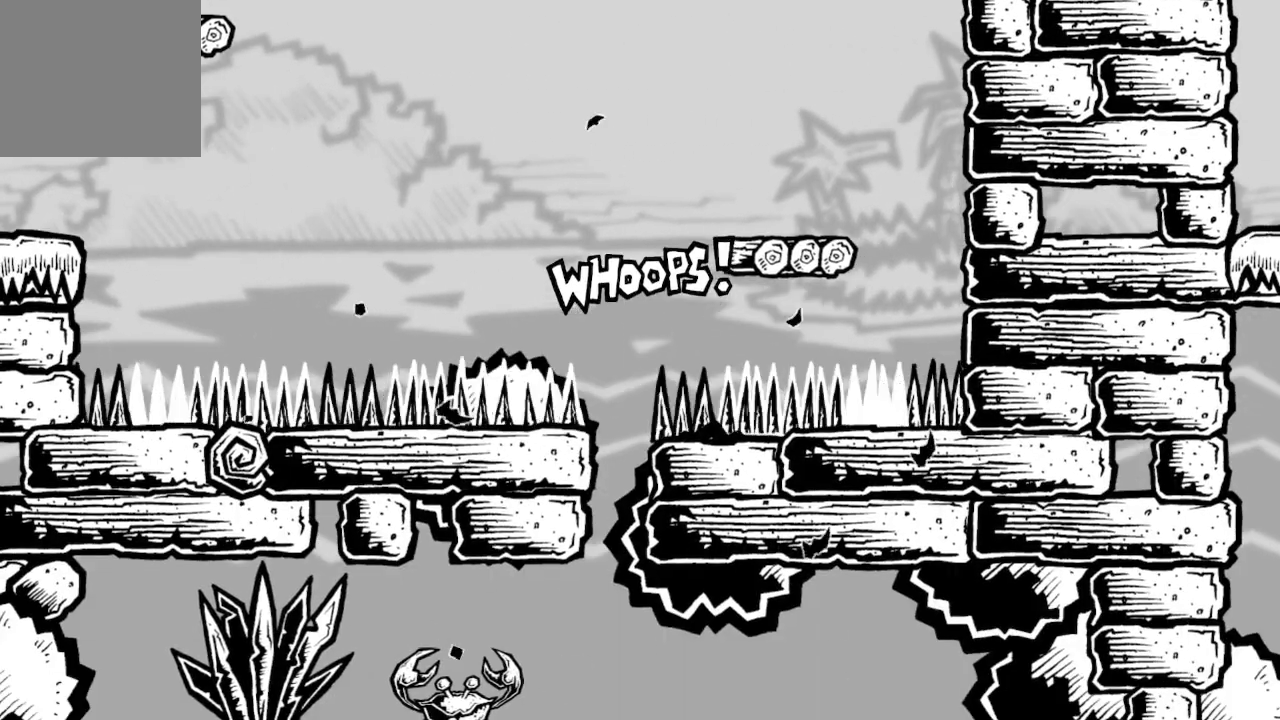
{"buttons": [], "left_stick": "center", "right_stick": "center", "events": []}
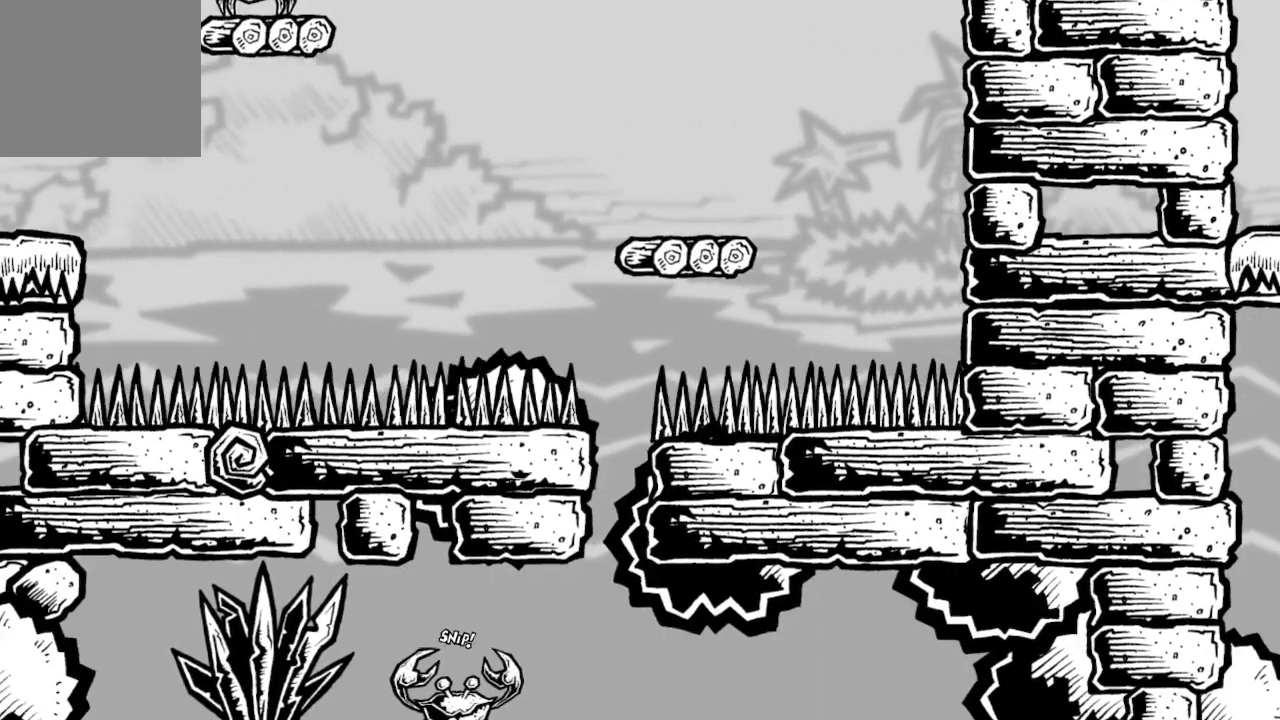
{"buttons": [], "left_stick": "center", "right_stick": "center", "events": []}
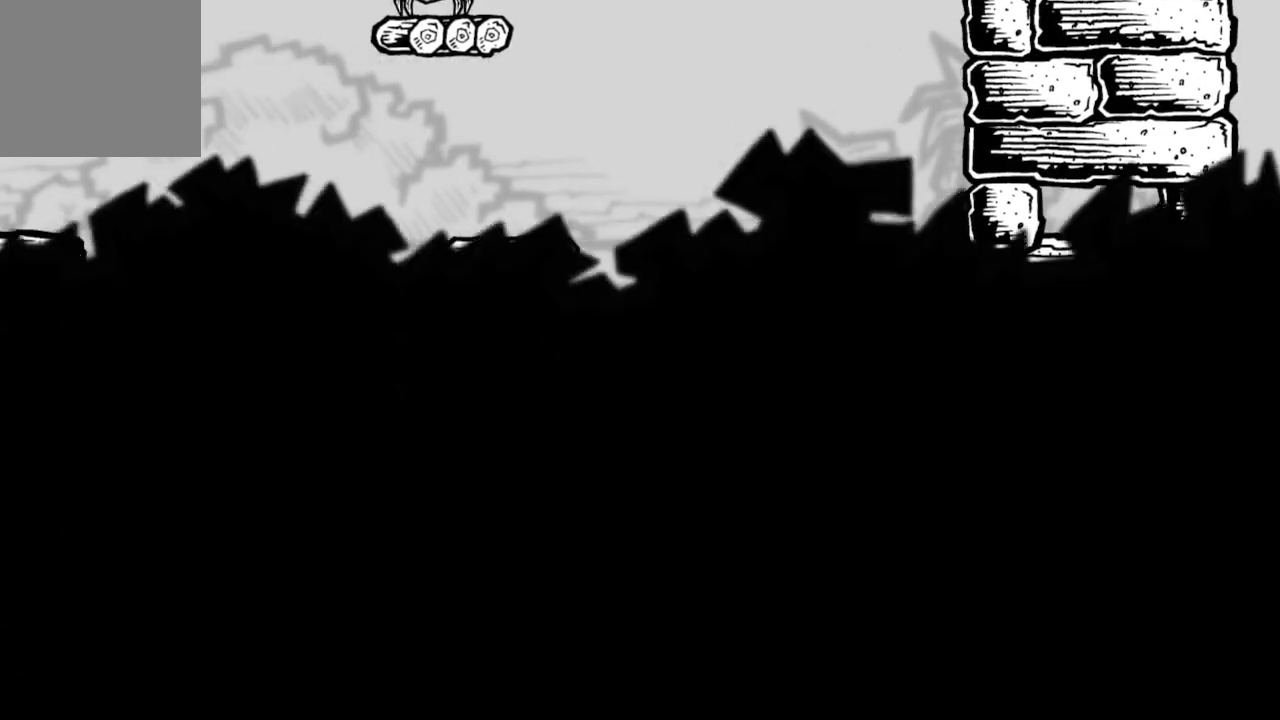
{"buttons": [], "left_stick": "center", "right_stick": "center", "events": []}
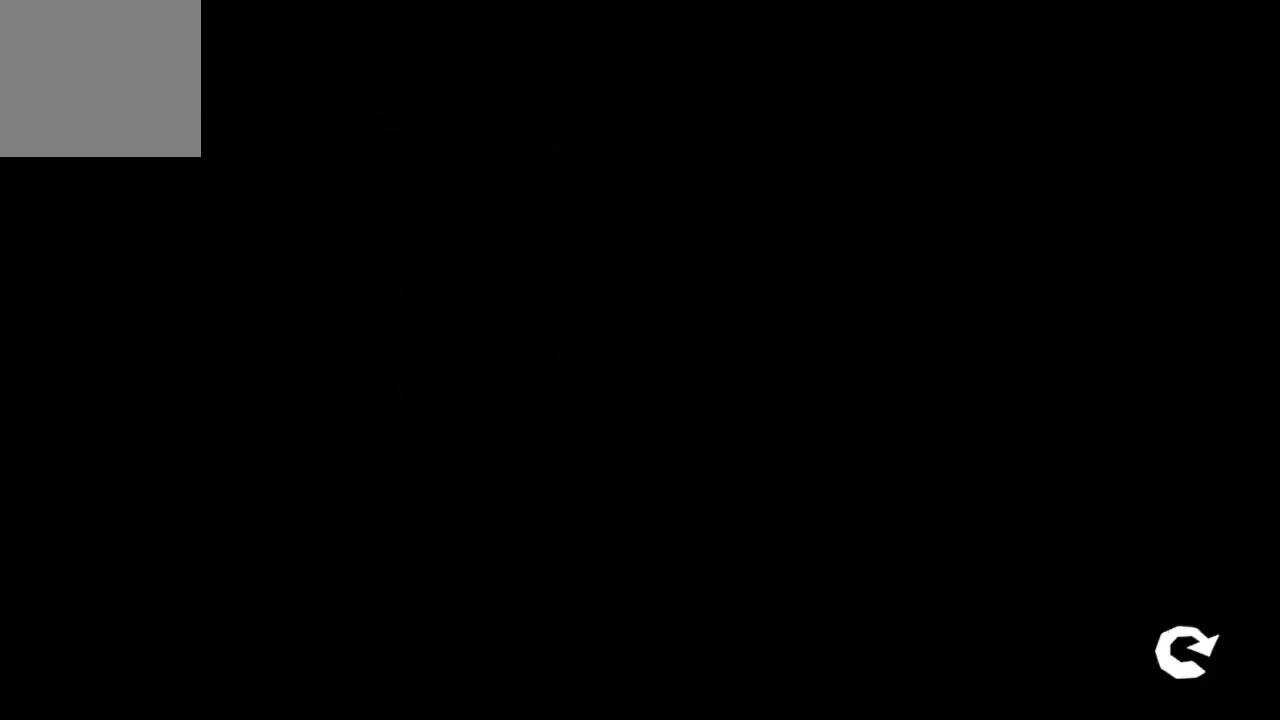
{"buttons": [], "left_stick": "center", "right_stick": "center", "events": []}
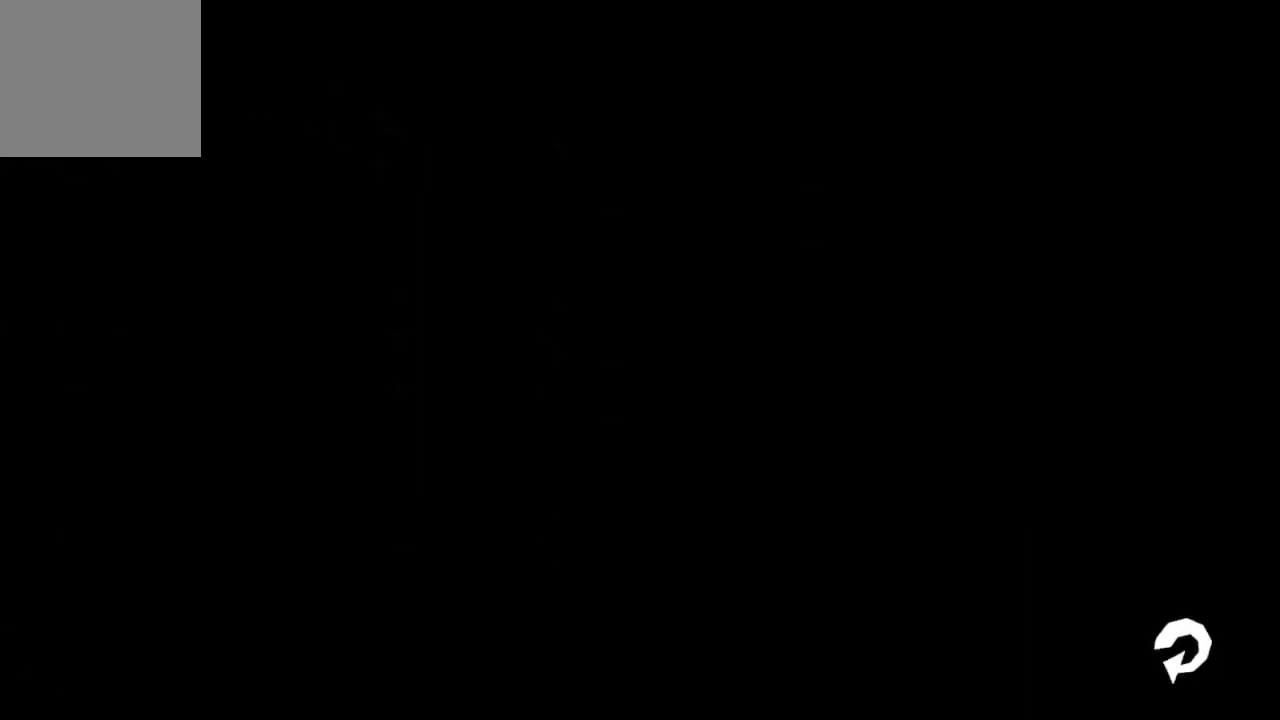
{"buttons": [], "left_stick": "center", "right_stick": "center", "events": []}
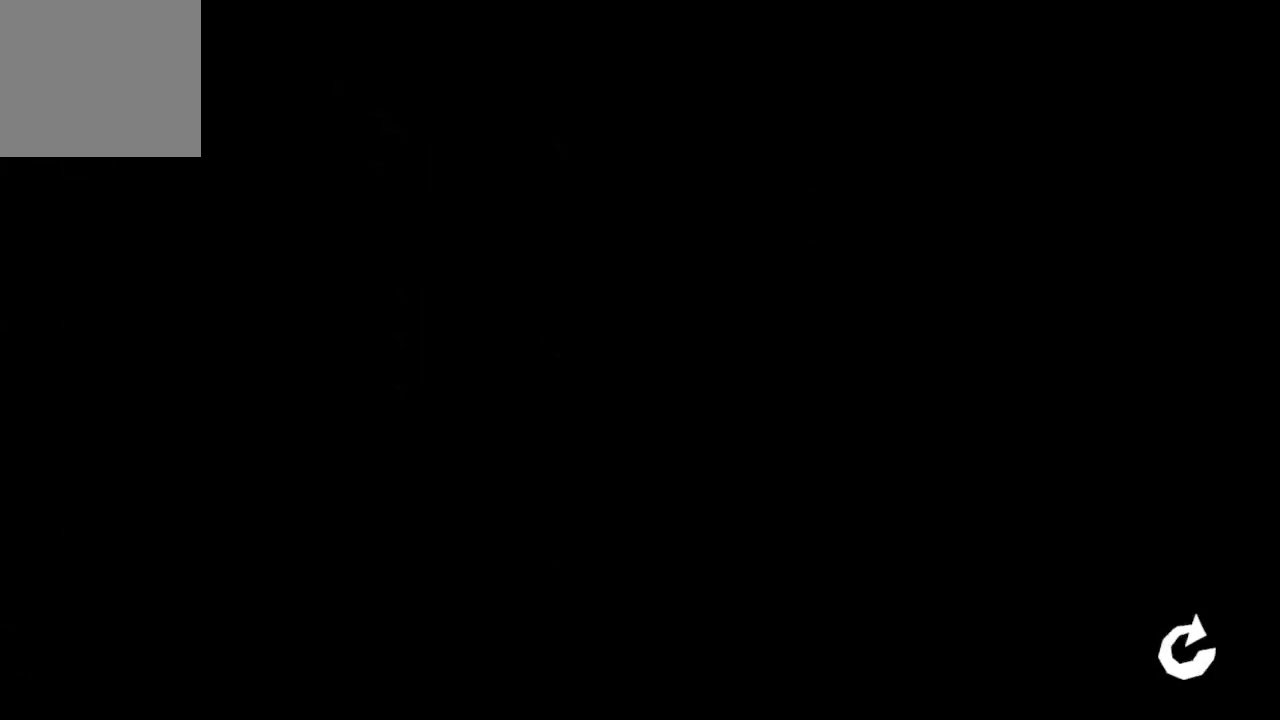
{"buttons": ["DPAD_RIGHT"], "left_stick": "center", "right_stick": "center", "events": [[467, "DPAD_RIGHT", "down"]]}
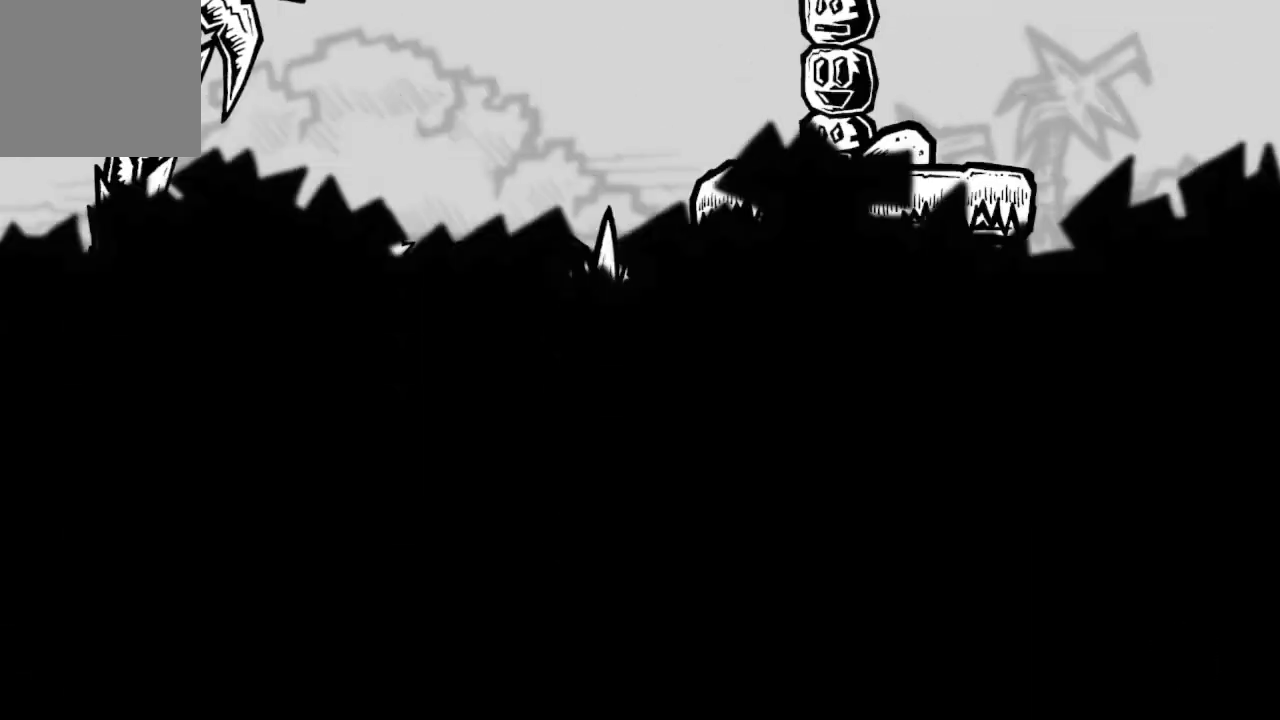
{"buttons": ["DPAD_RIGHT"], "left_stick": "center", "right_stick": "center", "events": [[367, "DPAD_RIGHT", "up"], [467, "DPAD_RIGHT", "down"]]}
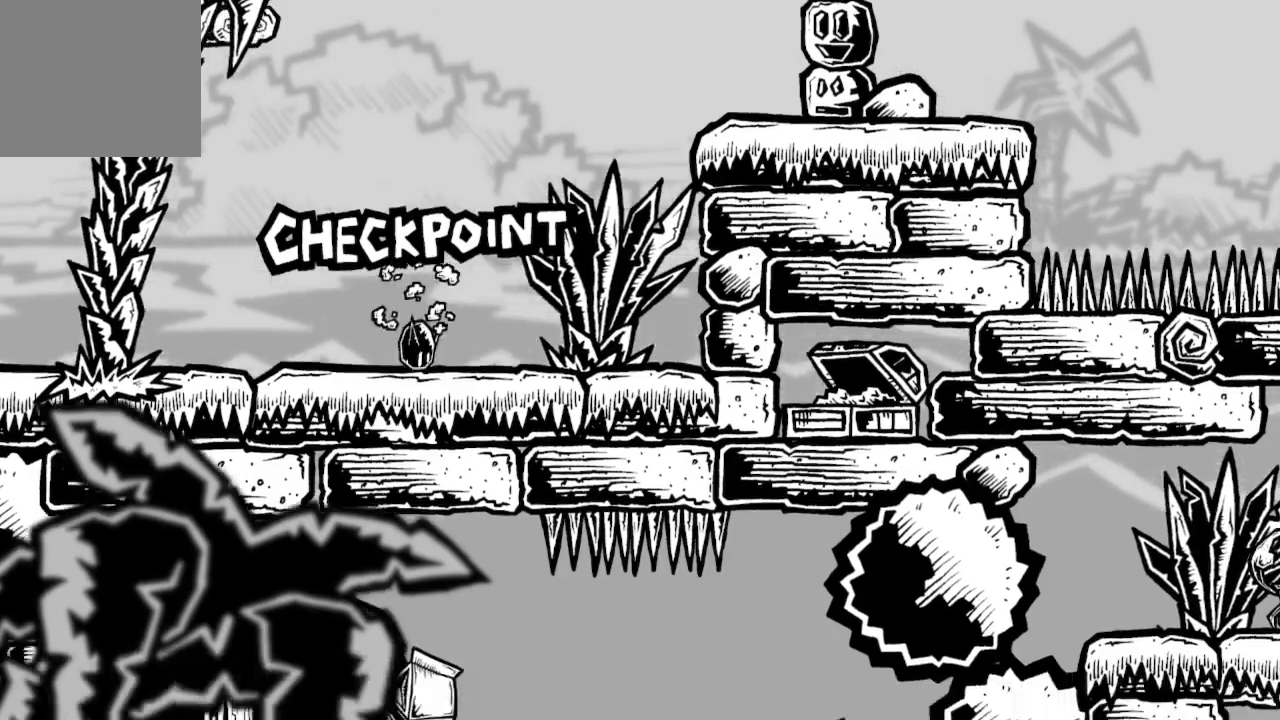
{"buttons": ["A", "DPAD_RIGHT"], "left_stick": "center", "right_stick": "center", "events": [[133, "A", "down"], [333, "A", "up"], [400, "A", "down"]]}
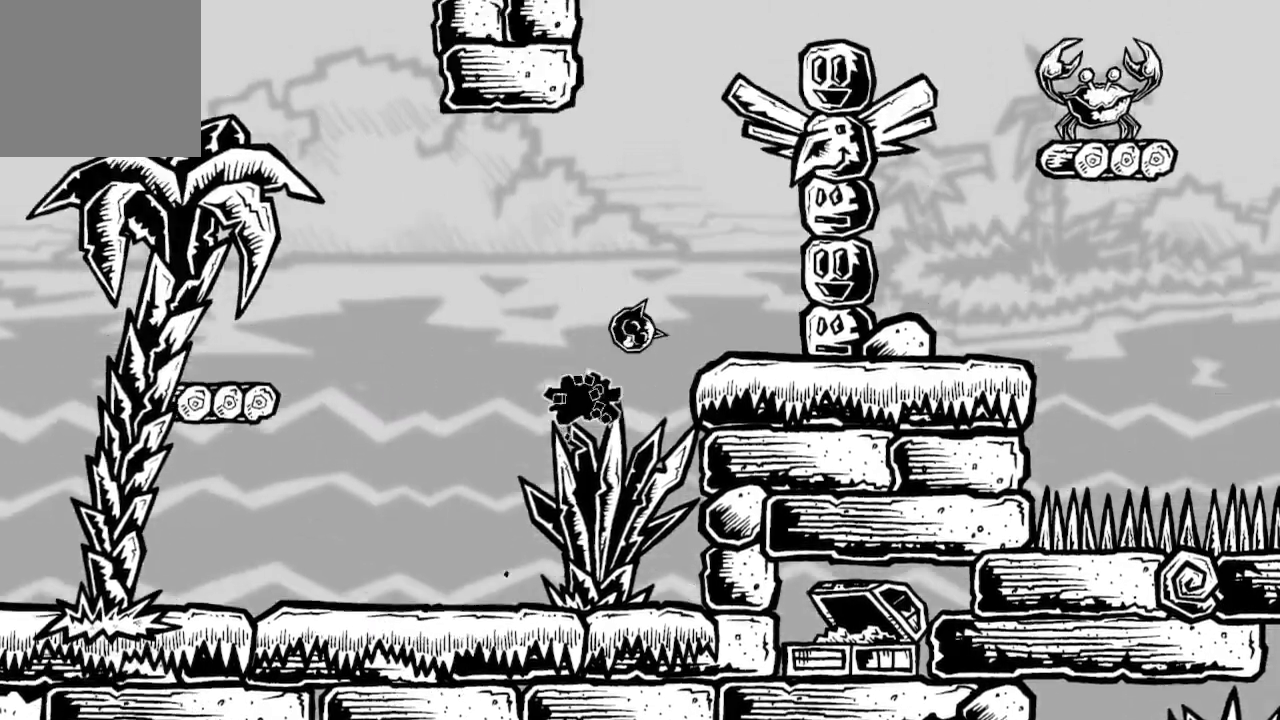
{"buttons": [], "left_stick": "center", "right_stick": "center", "events": [[167, "A", "up"], [267, "DPAD_RIGHT", "up"], [333, "DPAD_LEFT", "down"], [467, "DPAD_LEFT", "up"]]}
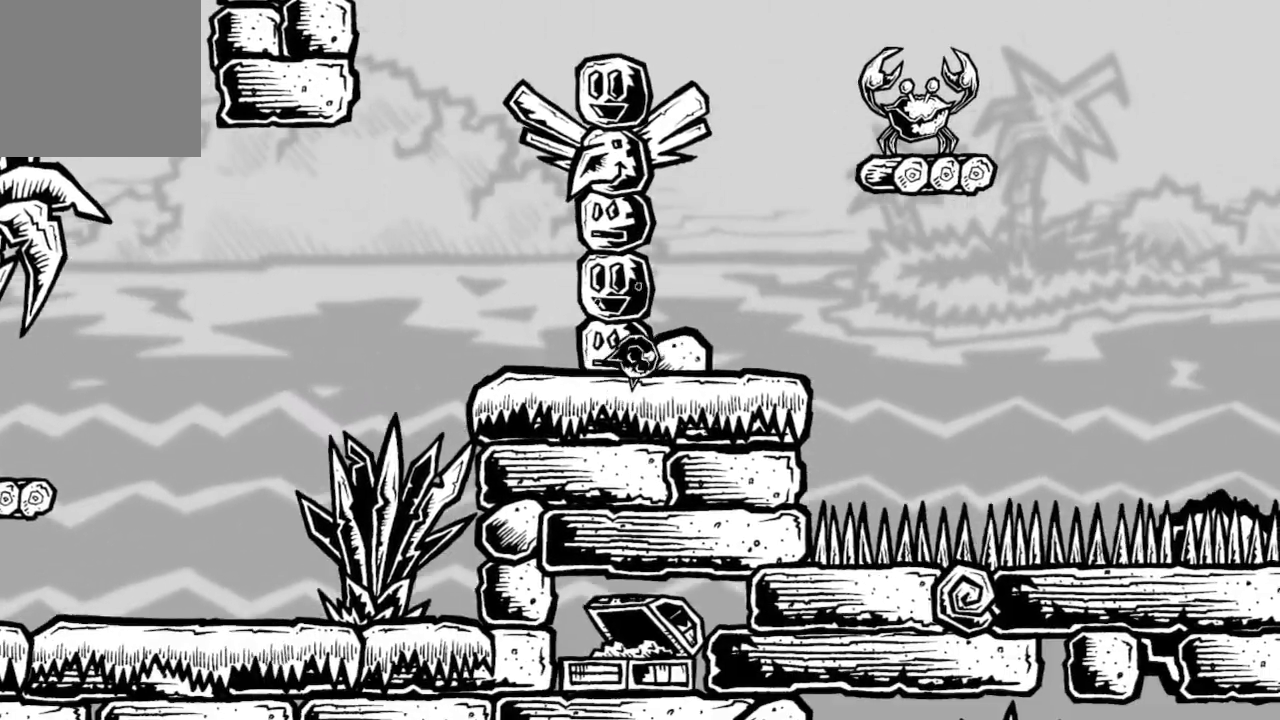
{"buttons": [], "left_stick": "center", "right_stick": "center", "events": [[167, "DPAD_RIGHT", "down"], [333, "DPAD_RIGHT", "up"]]}
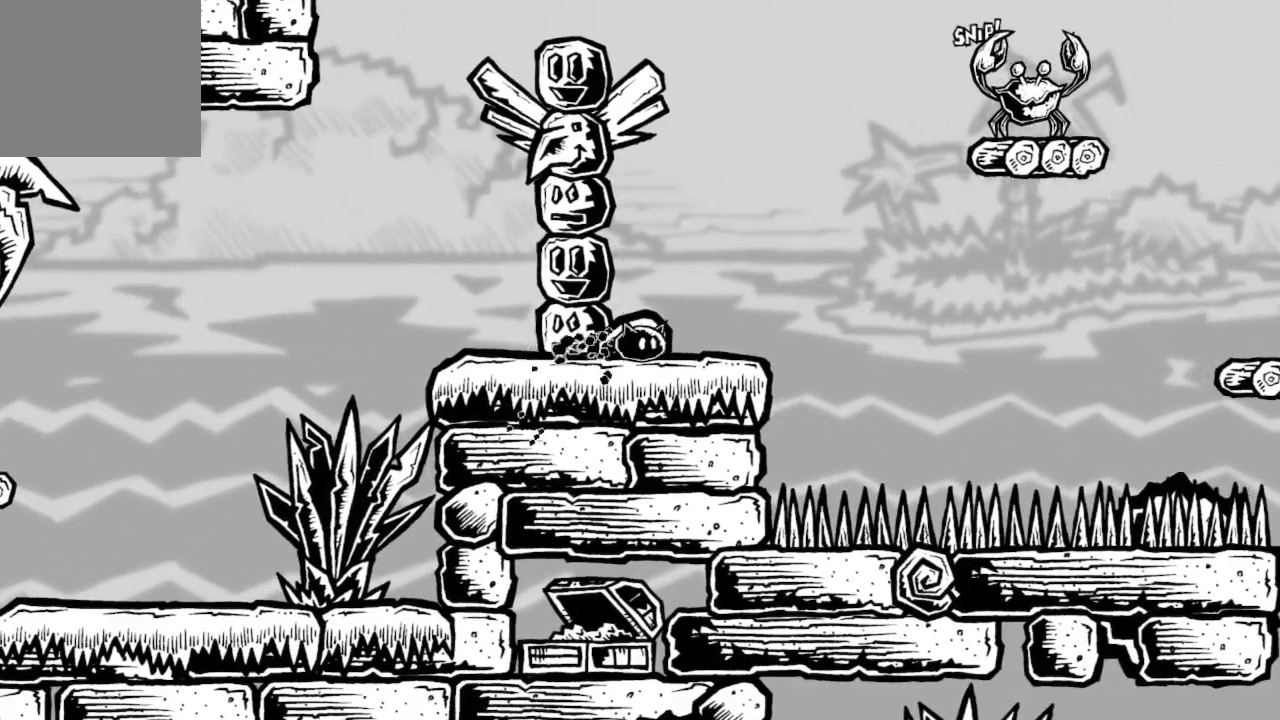
{"buttons": ["A", "DPAD_RIGHT"], "left_stick": "center", "right_stick": "center", "events": [[33, "DPAD_RIGHT", "down"], [133, "DPAD_RIGHT", "up"], [267, "DPAD_RIGHT", "down"], [467, "A", "down"]]}
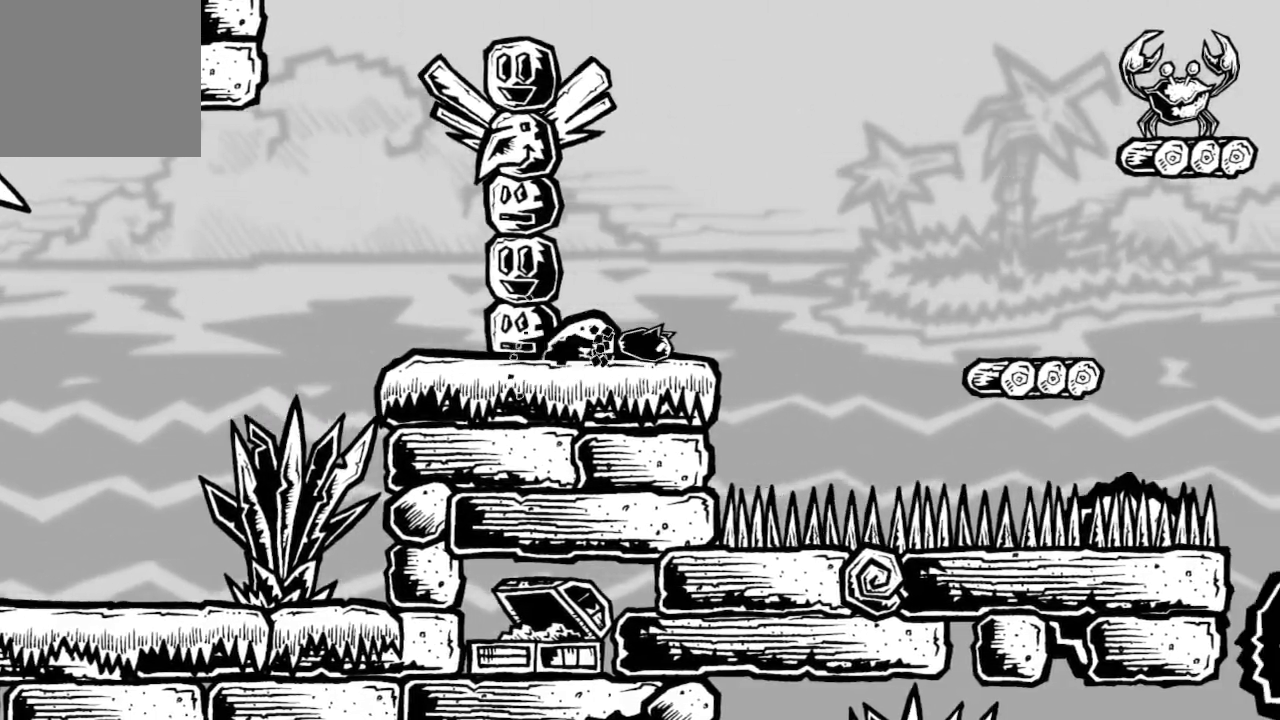
{"buttons": ["DPAD_LEFT"], "left_stick": "center", "right_stick": "center", "events": [[67, "A", "up"], [233, "DPAD_RIGHT", "up"], [467, "DPAD_LEFT", "down"]]}
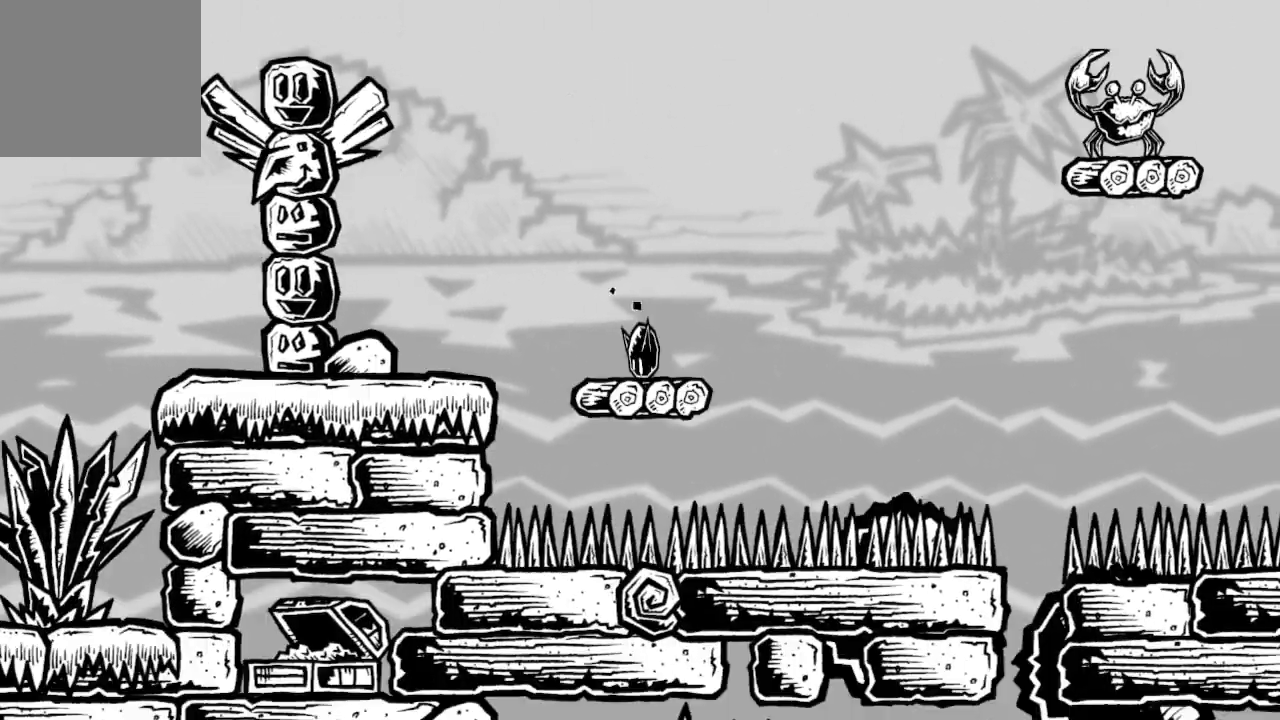
{"buttons": [], "left_stick": "center", "right_stick": "center", "events": [[67, "DPAD_LEFT", "up"]]}
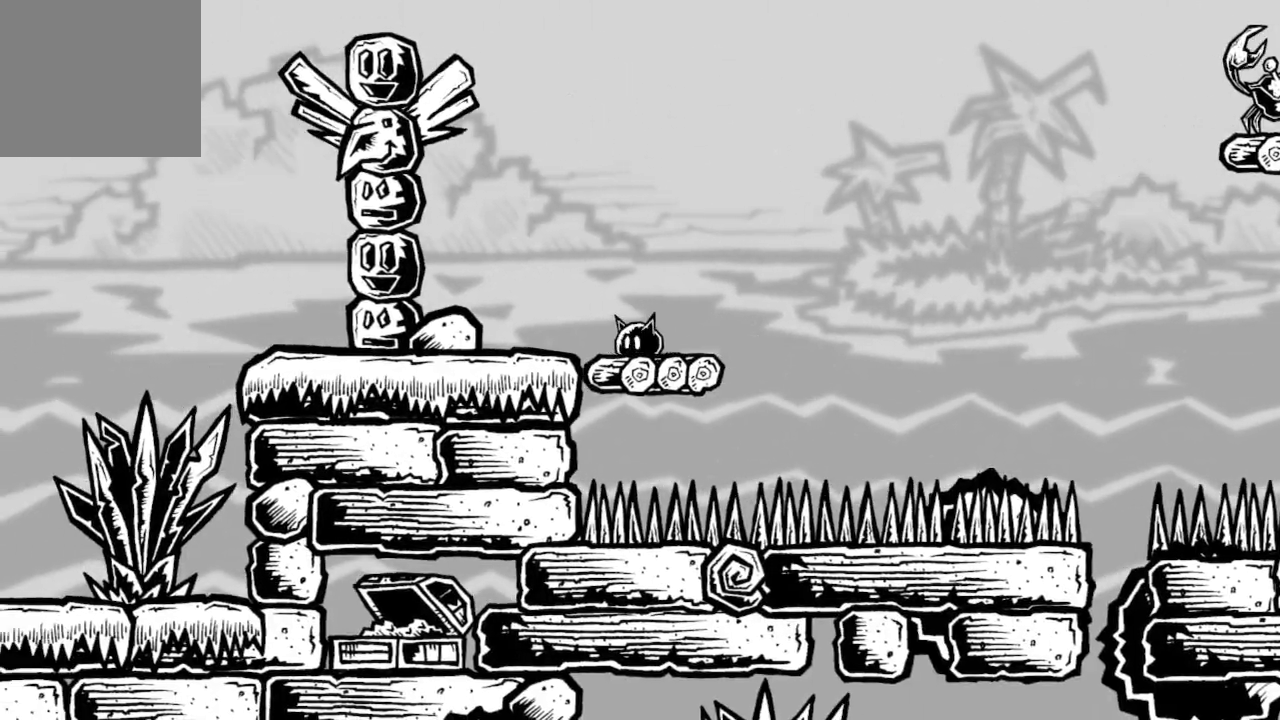
{"buttons": [], "left_stick": "center", "right_stick": "center", "events": [[33, "DPAD_RIGHT", "down"], [133, "DPAD_RIGHT", "up"]]}
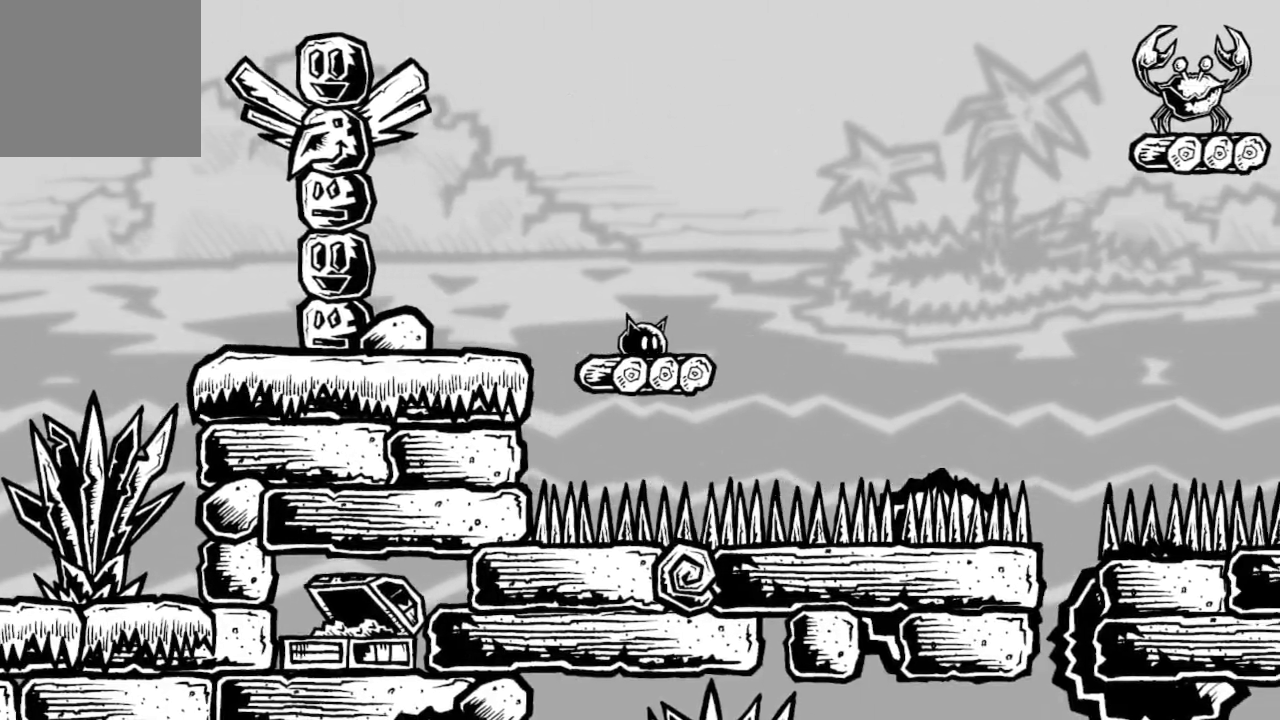
{"buttons": [], "left_stick": "center", "right_stick": "center", "events": []}
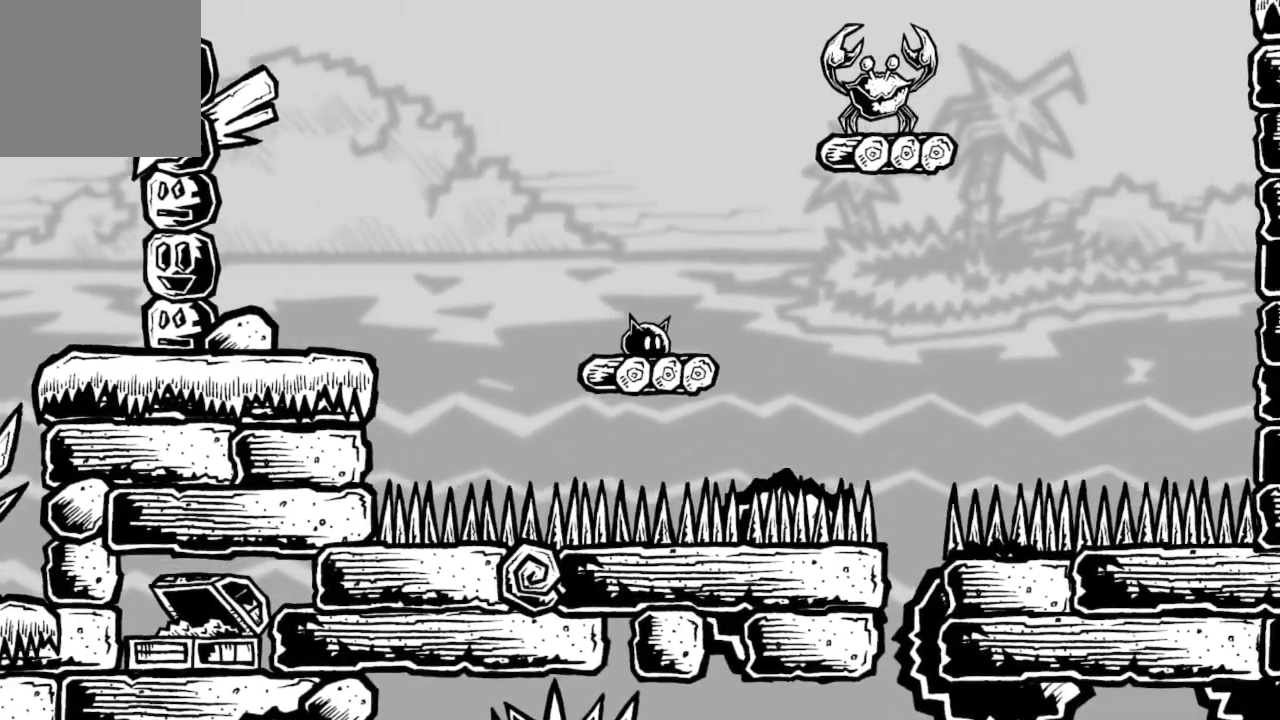
{"buttons": [], "left_stick": "center", "right_stick": "center", "events": [[433, "DPAD_LEFT", "down"], [500, "DPAD_LEFT", "up"]]}
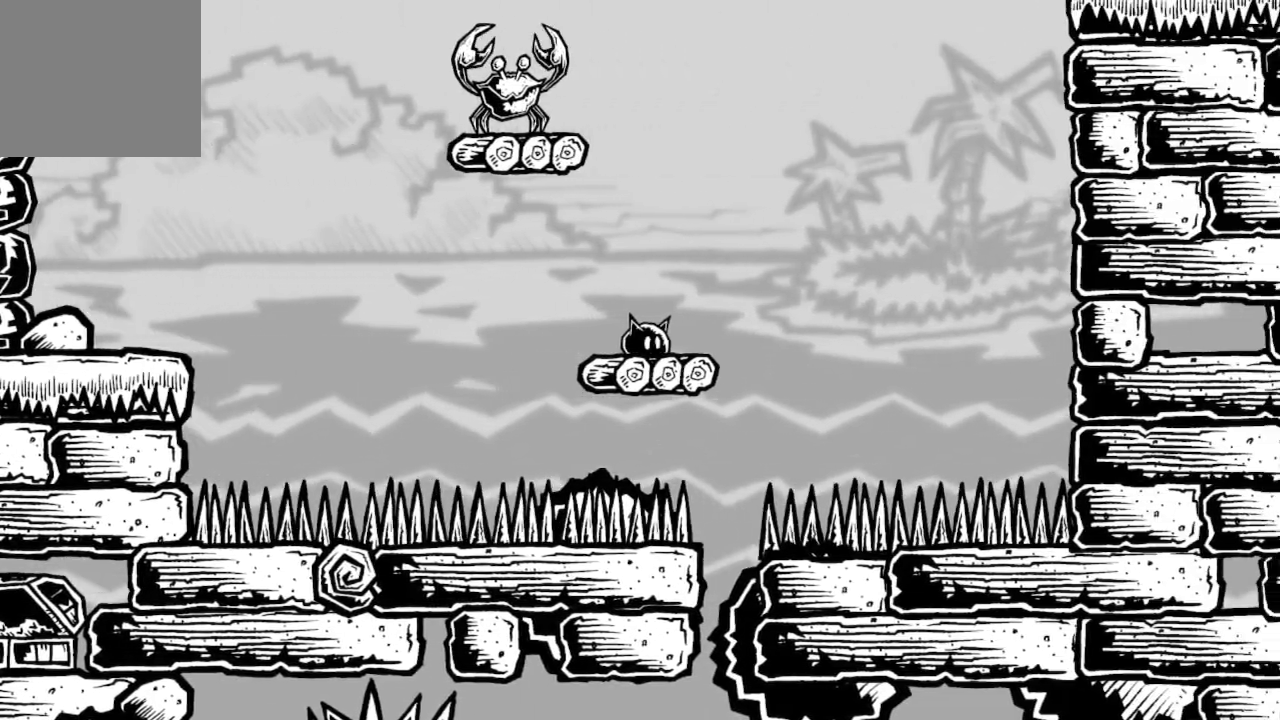
{"buttons": [], "left_stick": "center", "right_stick": "center", "events": [[300, "A", "down"], [300, "DPAD_LEFT", "down"], [400, "A", "up"], [467, "DPAD_LEFT", "up"]]}
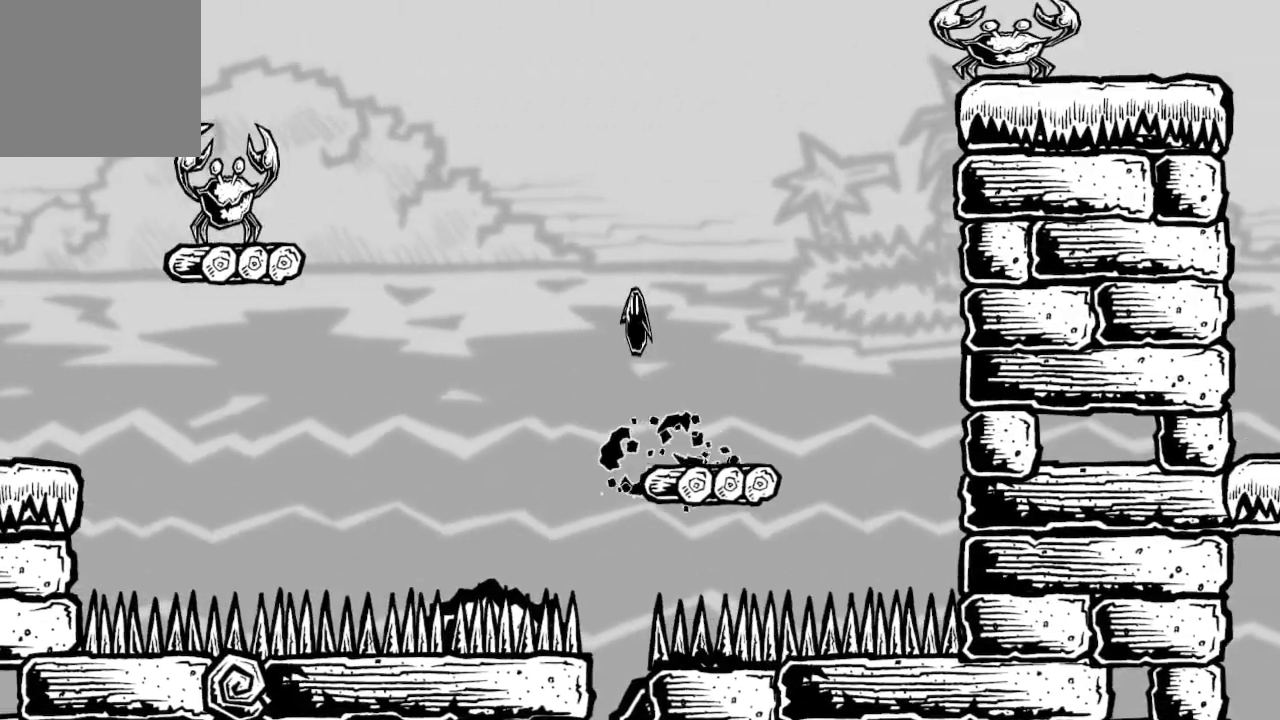
{"buttons": [], "left_stick": "center", "right_stick": "center", "events": [[200, "DPAD_LEFT", "down"], [267, "DPAD_LEFT", "up"]]}
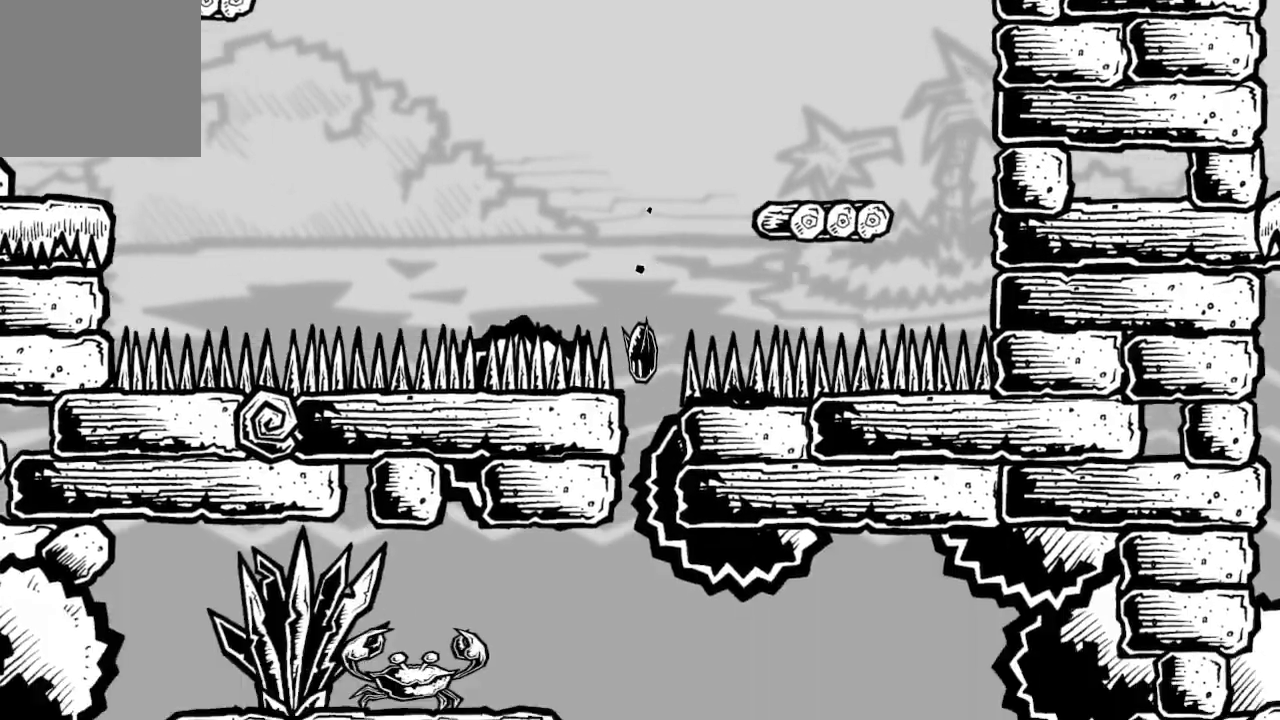
{"buttons": [], "left_stick": "center", "right_stick": "center", "events": []}
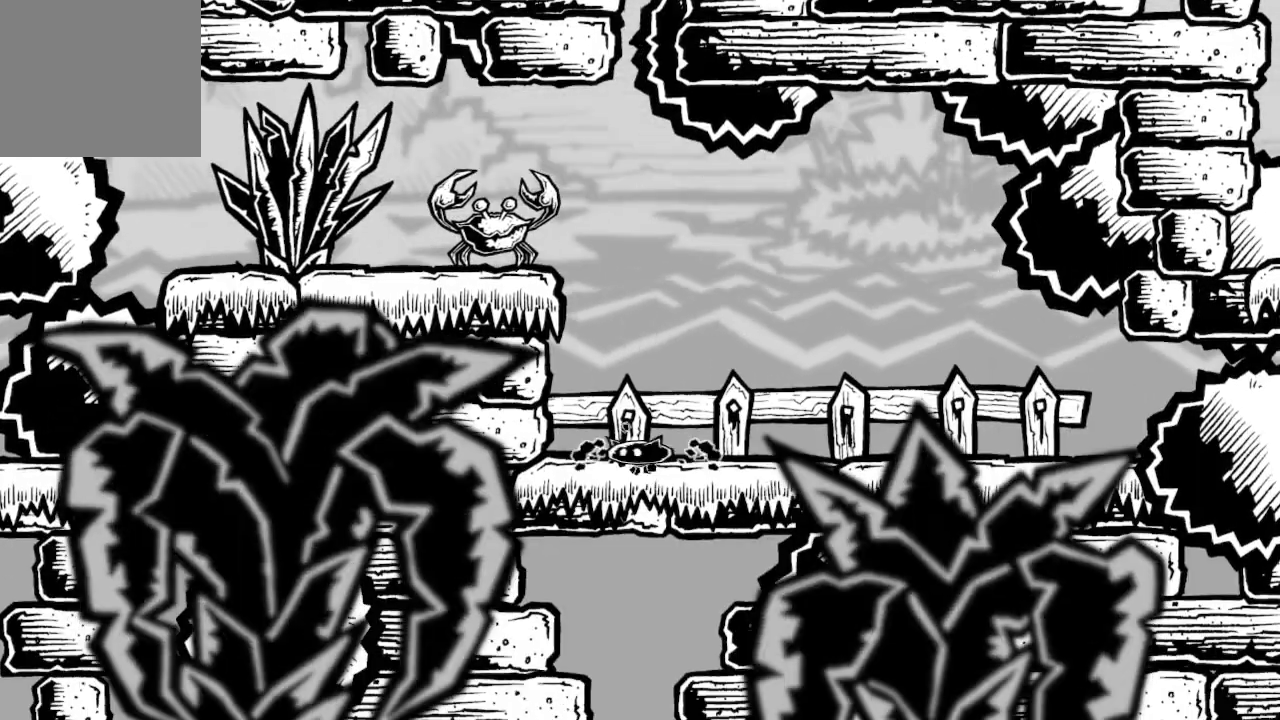
{"buttons": ["DPAD_RIGHT"], "left_stick": "center", "right_stick": "center", "events": [[200, "A", "down"], [333, "A", "up"], [400, "DPAD_RIGHT", "down"]]}
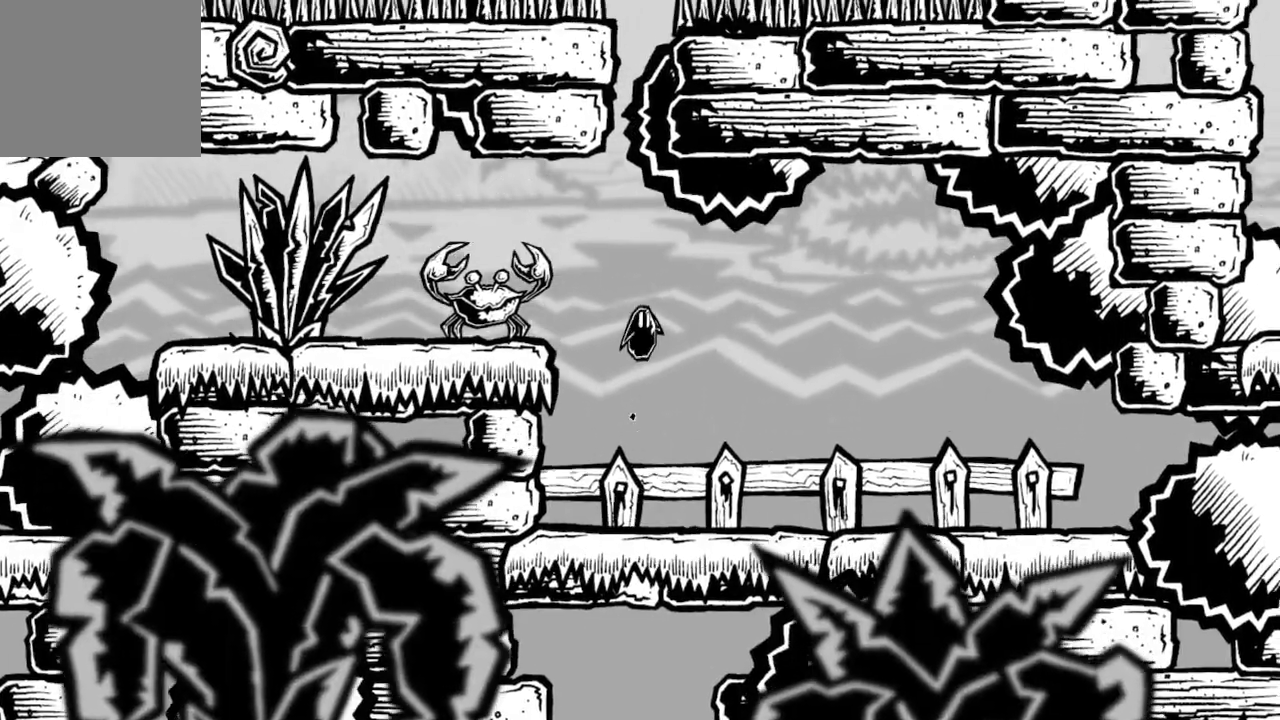
{"buttons": [], "left_stick": "center", "right_stick": "center", "events": [[67, "DPAD_RIGHT", "up"]]}
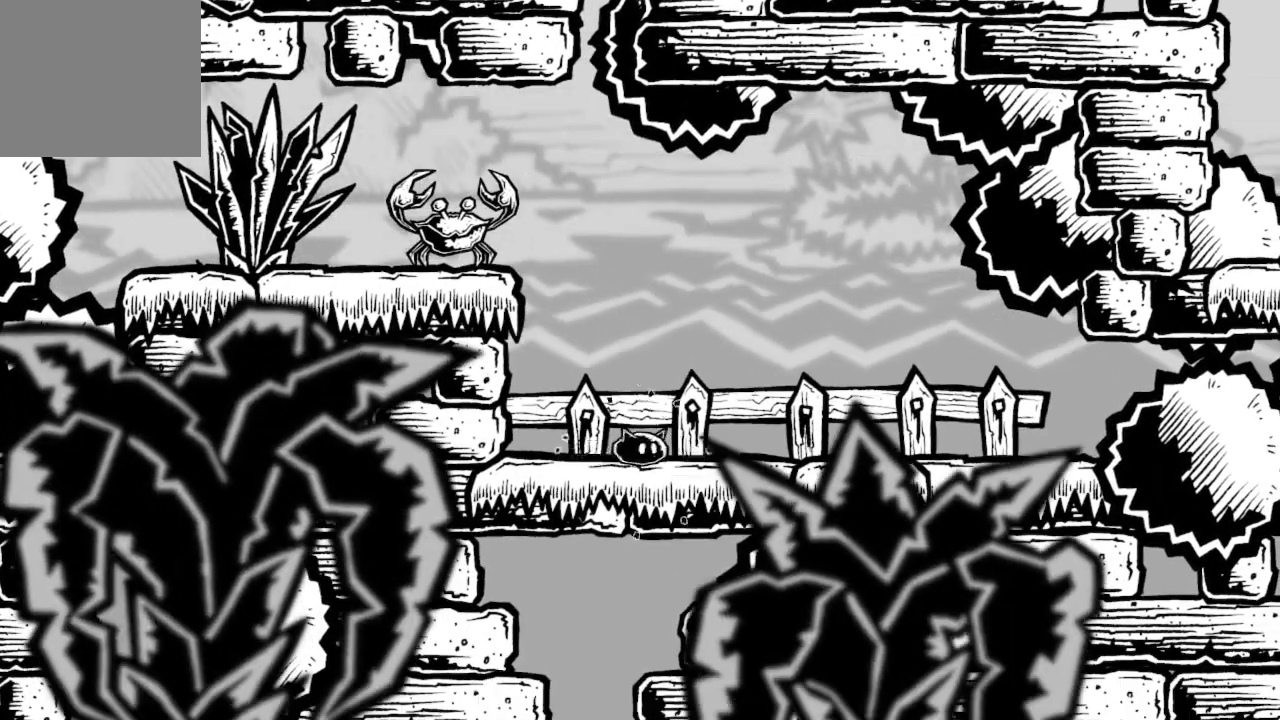
{"buttons": ["DPAD_RIGHT"], "left_stick": "center", "right_stick": "center", "events": [[200, "DPAD_RIGHT", "down"]]}
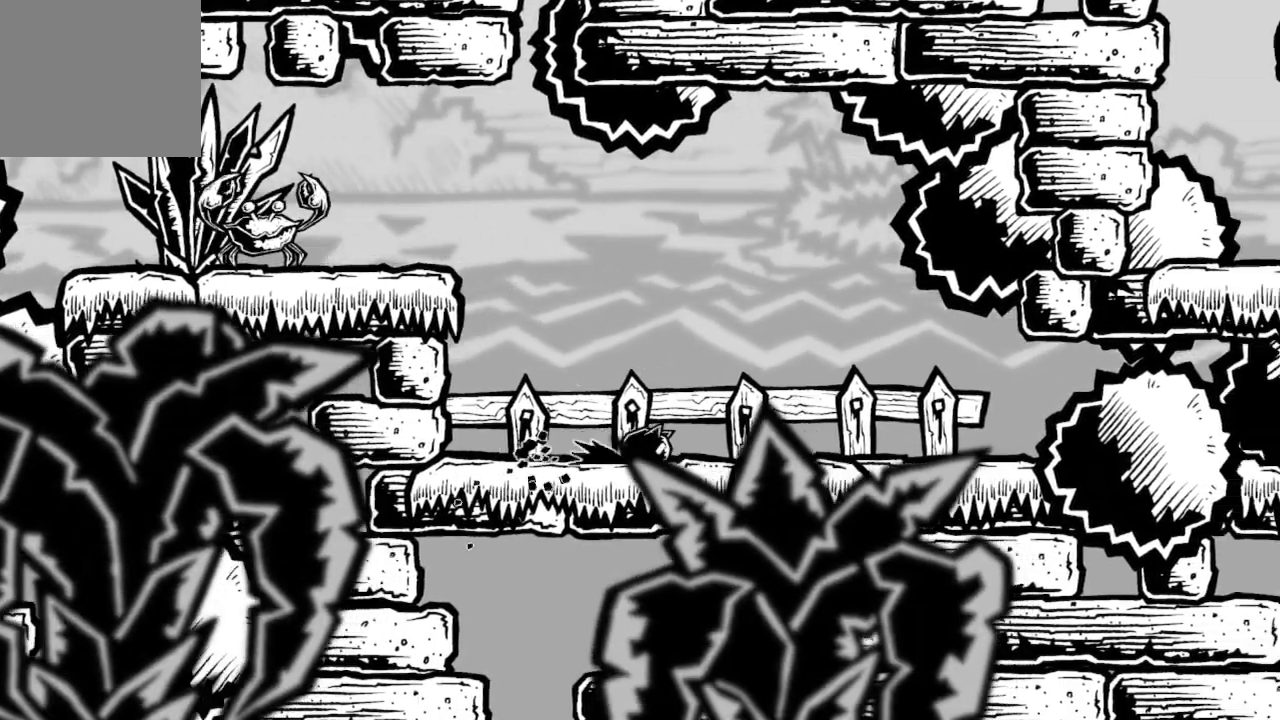
{"buttons": ["DPAD_RIGHT"], "left_stick": "center", "right_stick": "center", "events": [[200, "DPAD_RIGHT", "up"], [433, "DPAD_RIGHT", "down"]]}
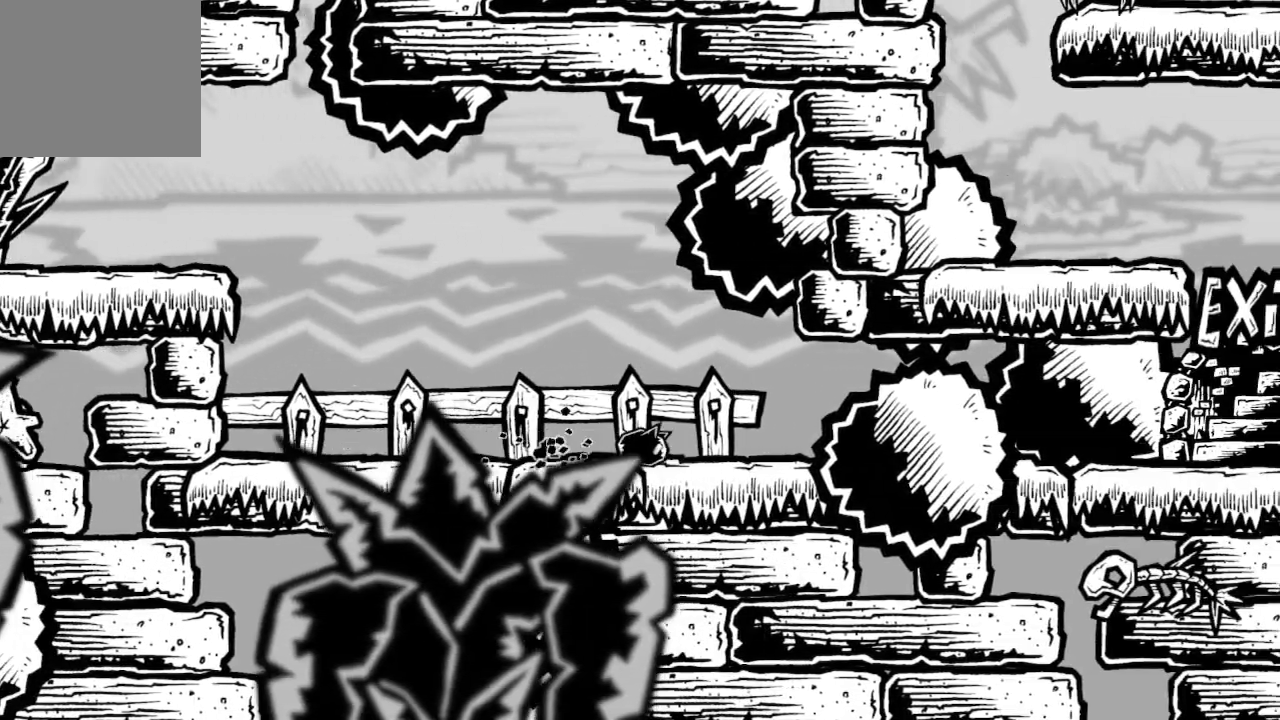
{"buttons": [], "left_stick": "center", "right_stick": "center", "events": [[200, "DPAD_RIGHT", "up"]]}
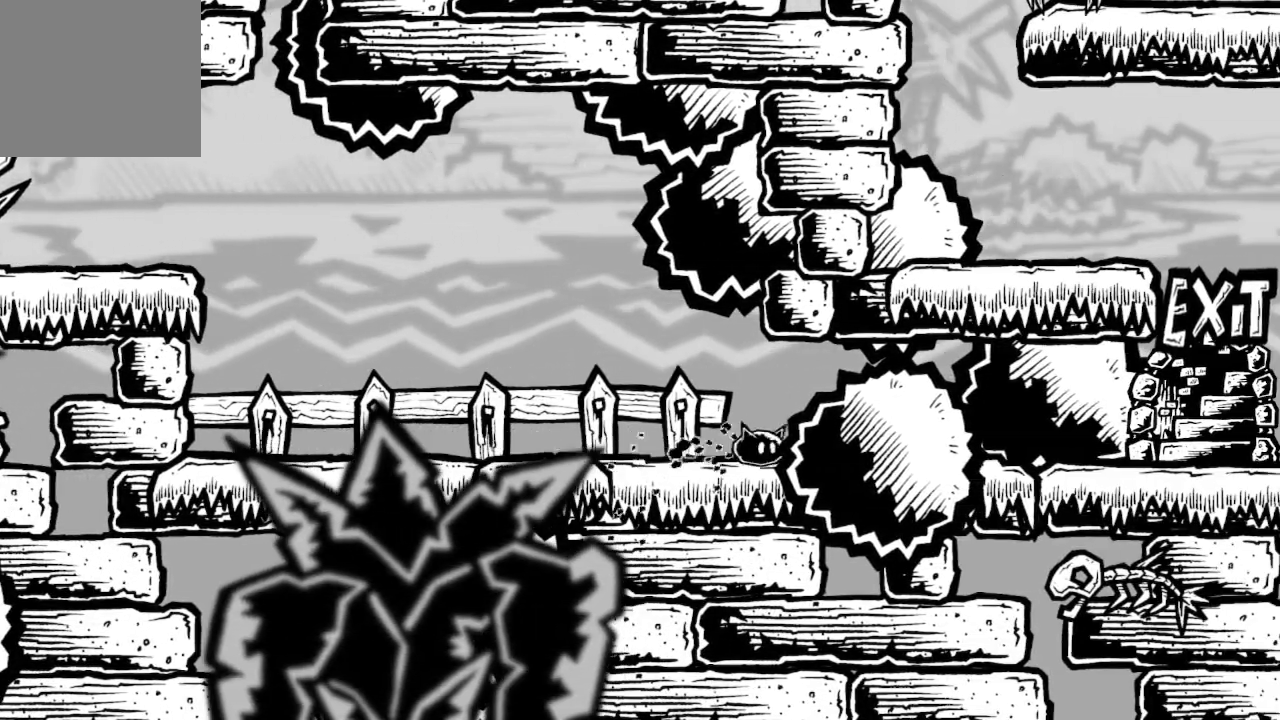
{"buttons": [], "left_stick": "center", "right_stick": "center", "events": [[67, "DPAD_RIGHT", "down"], [433, "DPAD_RIGHT", "up"]]}
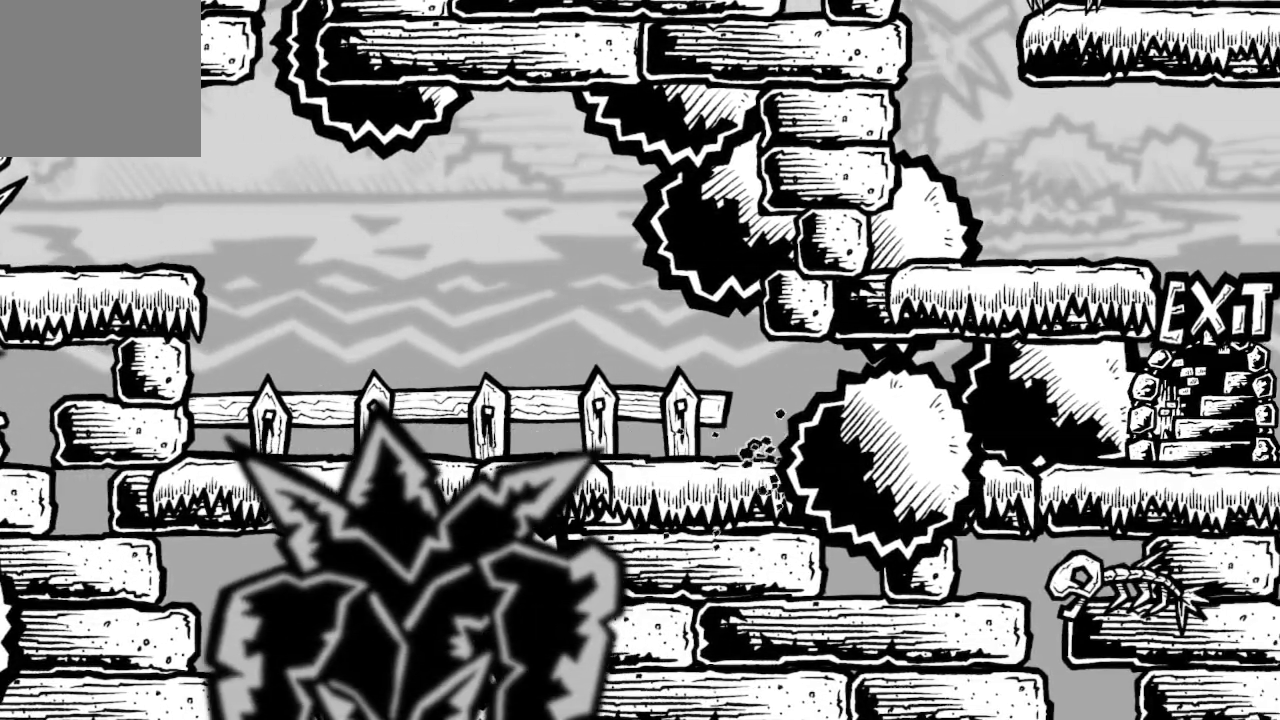
{"buttons": ["DPAD_RIGHT"], "left_stick": "center", "right_stick": "center", "events": [[167, "DPAD_RIGHT", "down"], [333, "A", "down"], [467, "A", "up"]]}